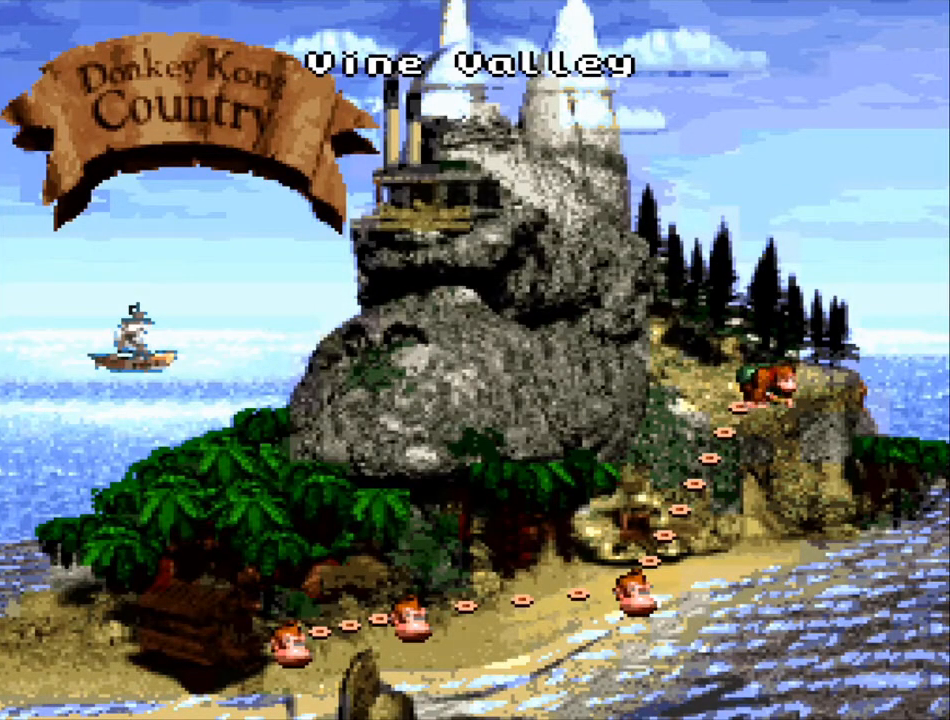
Gameplay with a controller (Nintendo layout); each line is a JSON object with the inputs held at the frame after it. "events" lists button and stick changes between this image and that frame as [ms after this image, input, new state], when the widget could be followed in between. Not read: L3 R3.
{"buttons": [], "events": [[167, "DPAD_DOWN", "down"], [300, "DPAD_DOWN", "up"]]}
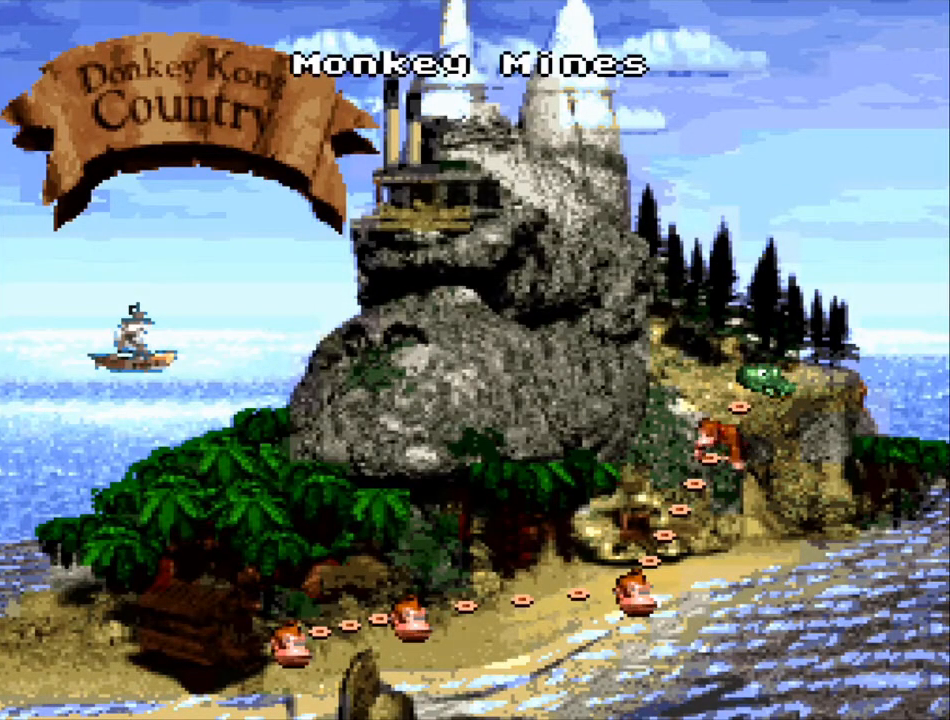
{"buttons": [], "events": []}
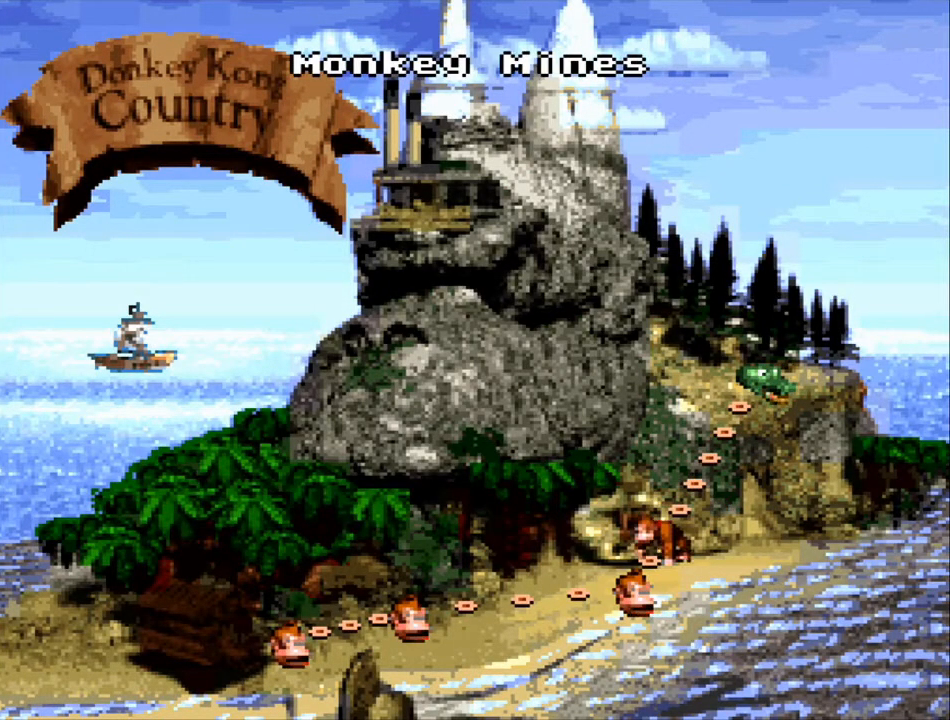
{"buttons": ["A"], "events": [[433, "A", "down"]]}
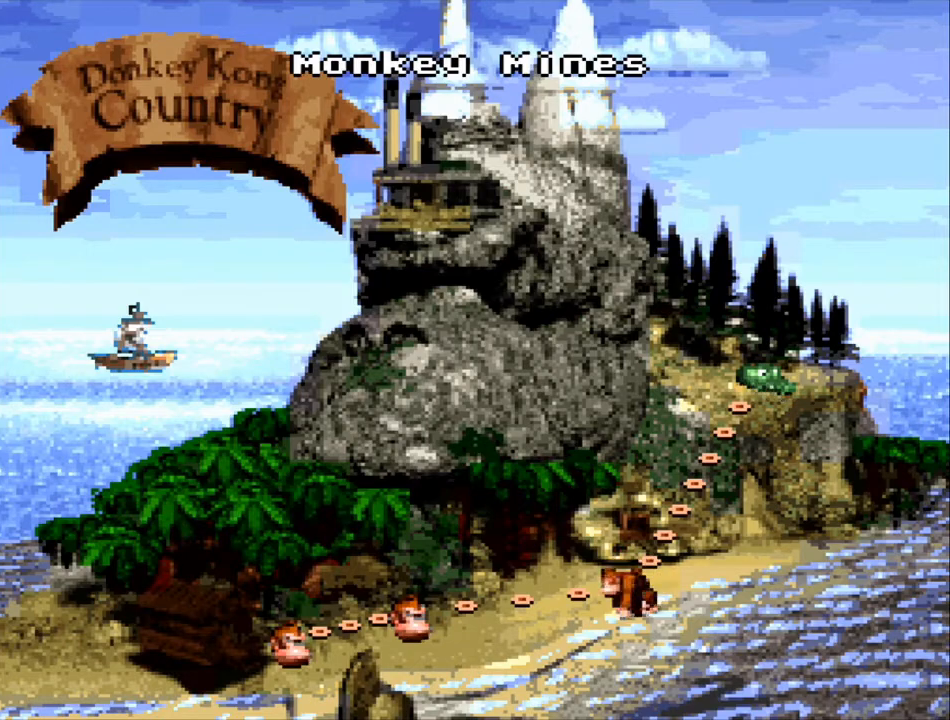
{"buttons": [], "events": [[33, "A", "up"]]}
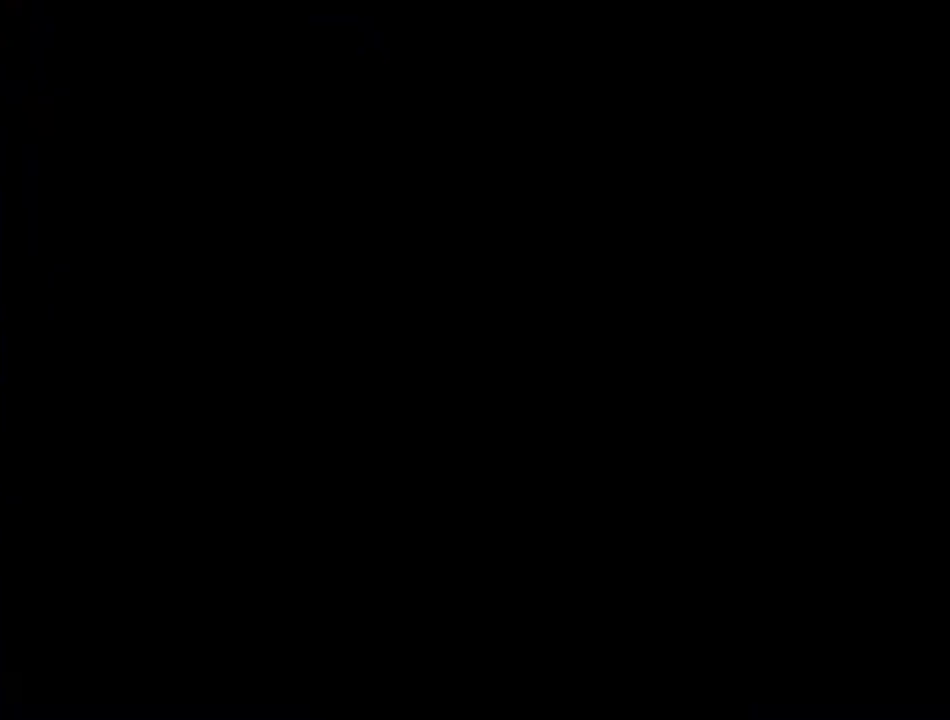
{"buttons": [], "events": []}
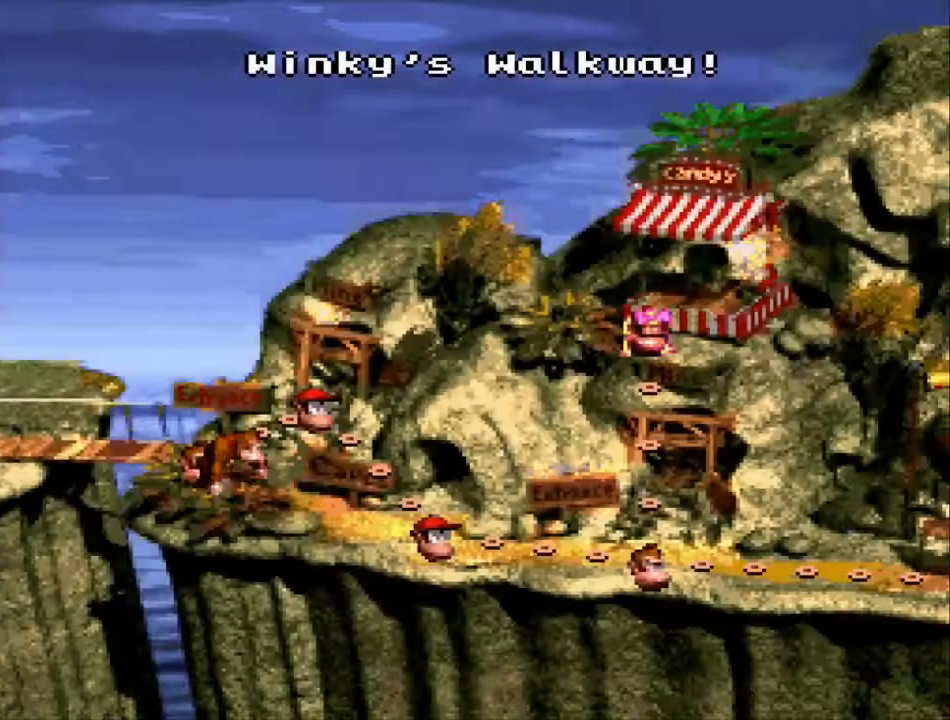
{"buttons": ["DPAD_RIGHT"], "events": [[400, "DPAD_RIGHT", "down"]]}
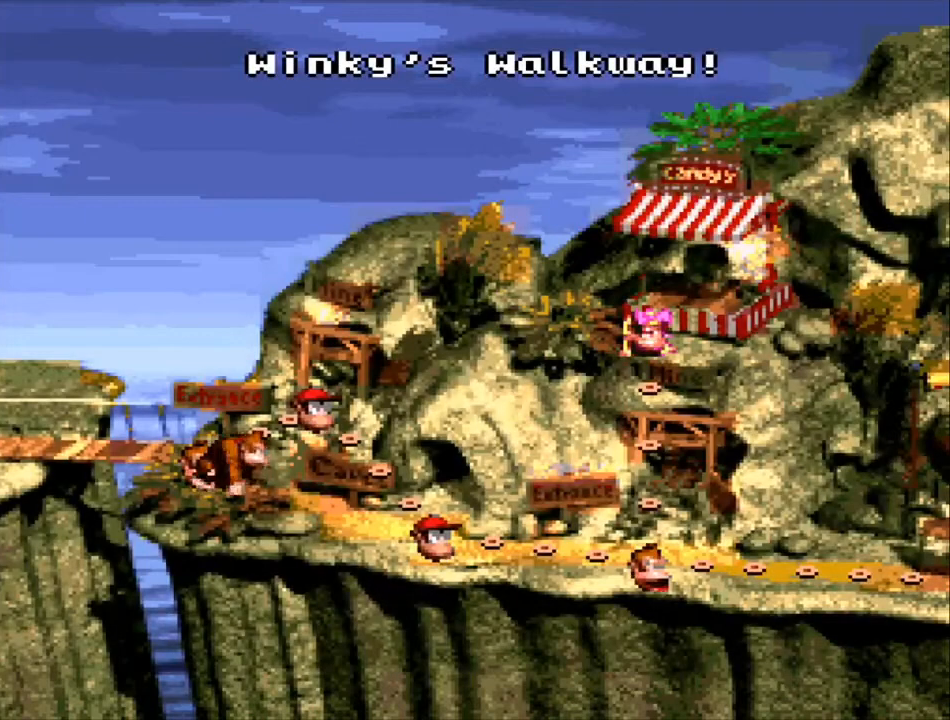
{"buttons": [], "events": [[33, "DPAD_RIGHT", "up"], [333, "DPAD_RIGHT", "down"], [467, "DPAD_RIGHT", "up"]]}
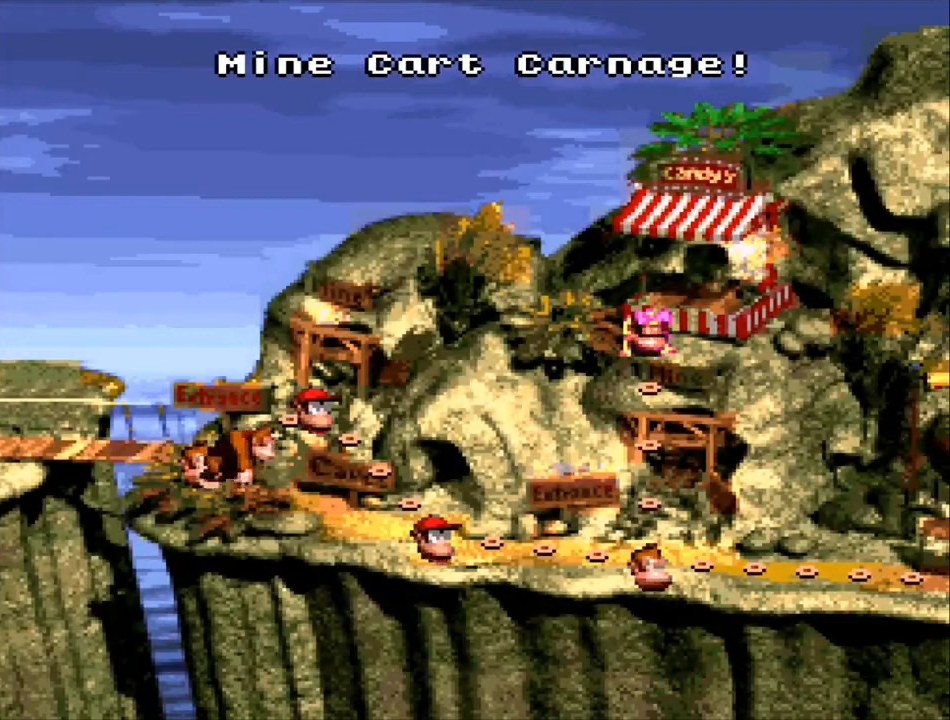
{"buttons": [], "events": []}
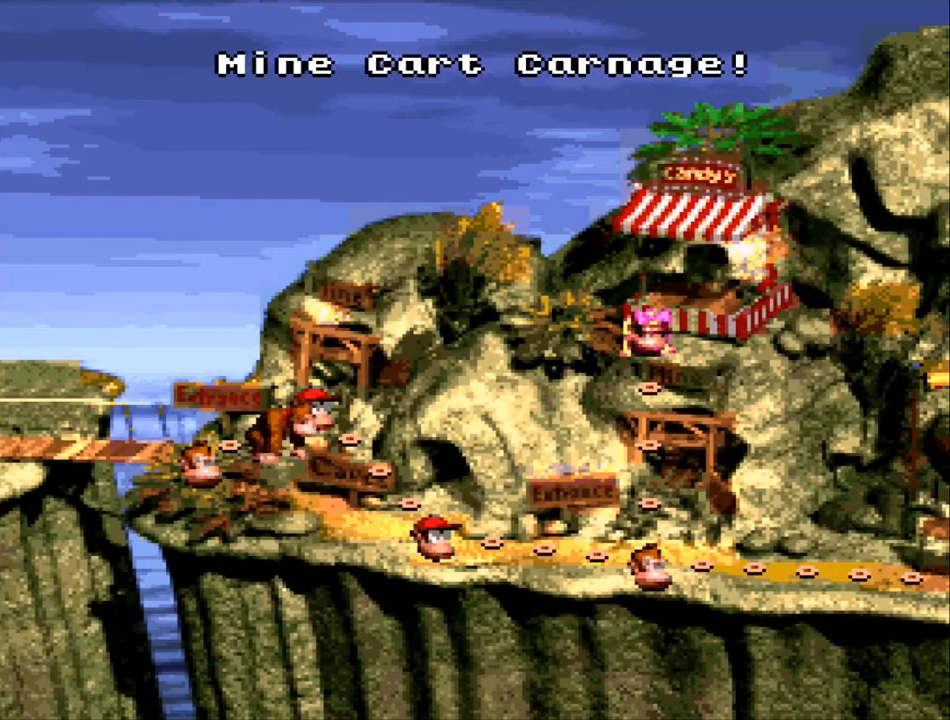
{"buttons": [], "events": [[333, "DPAD_RIGHT", "down"], [467, "DPAD_RIGHT", "up"]]}
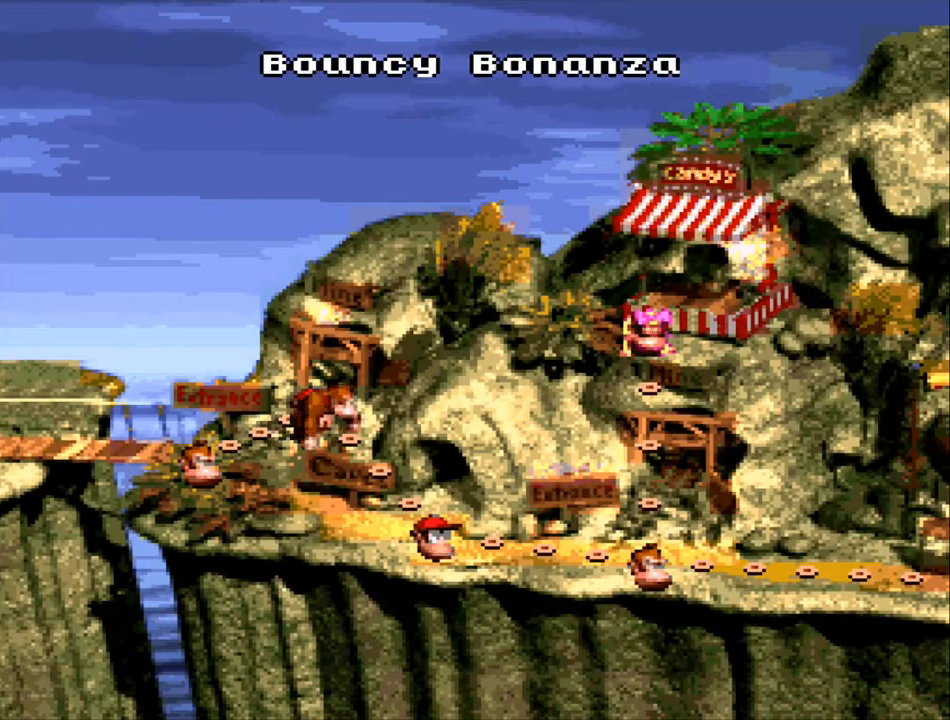
{"buttons": [], "events": [[100, "DPAD_RIGHT", "down"], [233, "DPAD_RIGHT", "up"]]}
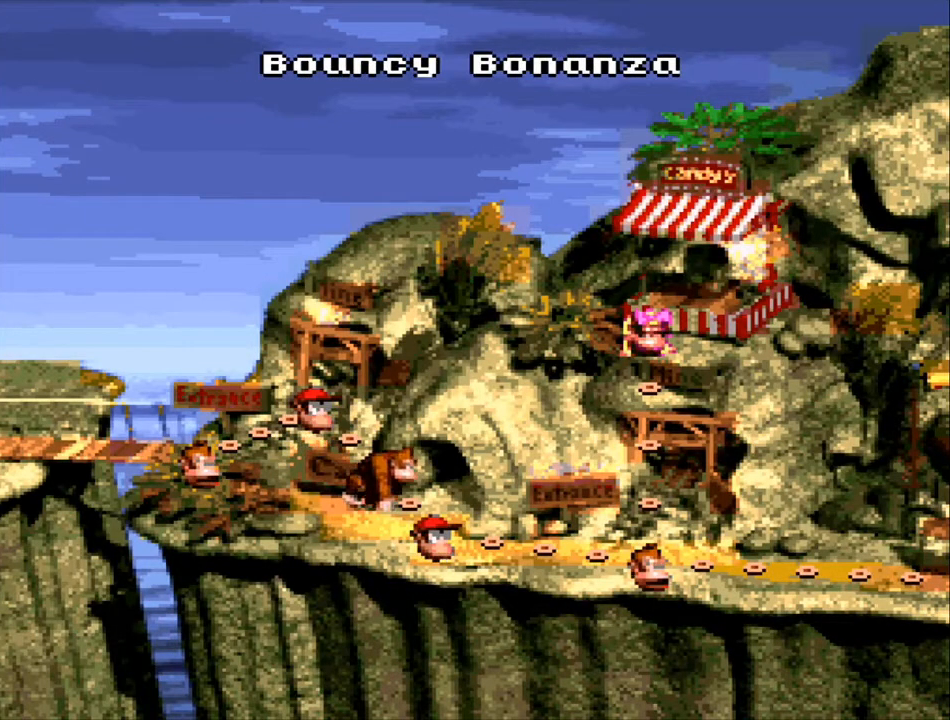
{"buttons": [], "events": []}
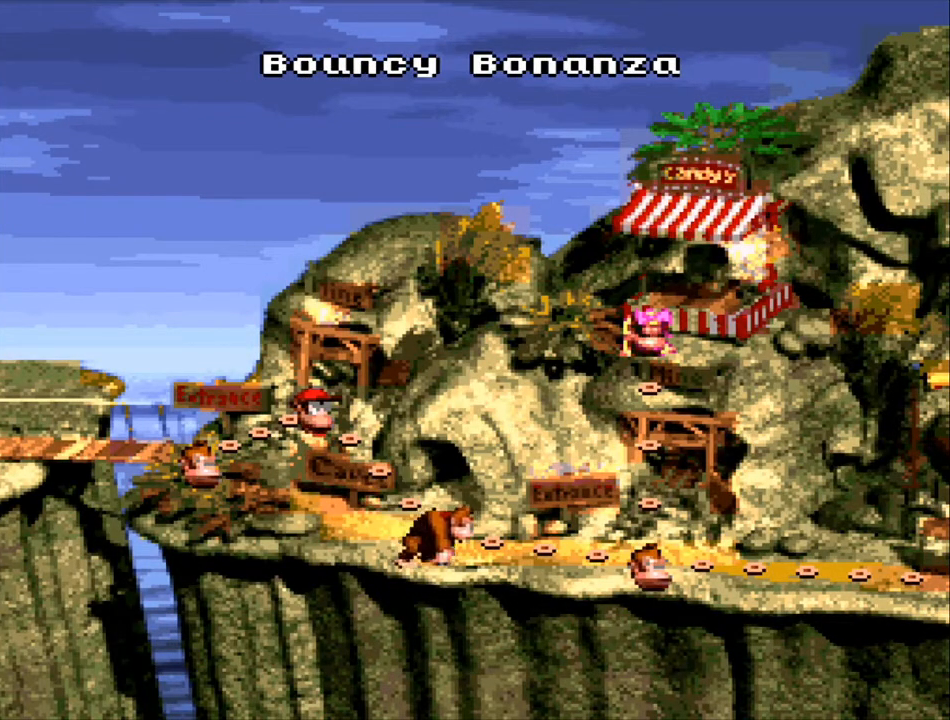
{"buttons": ["DPAD_RIGHT"], "events": [[400, "DPAD_RIGHT", "down"]]}
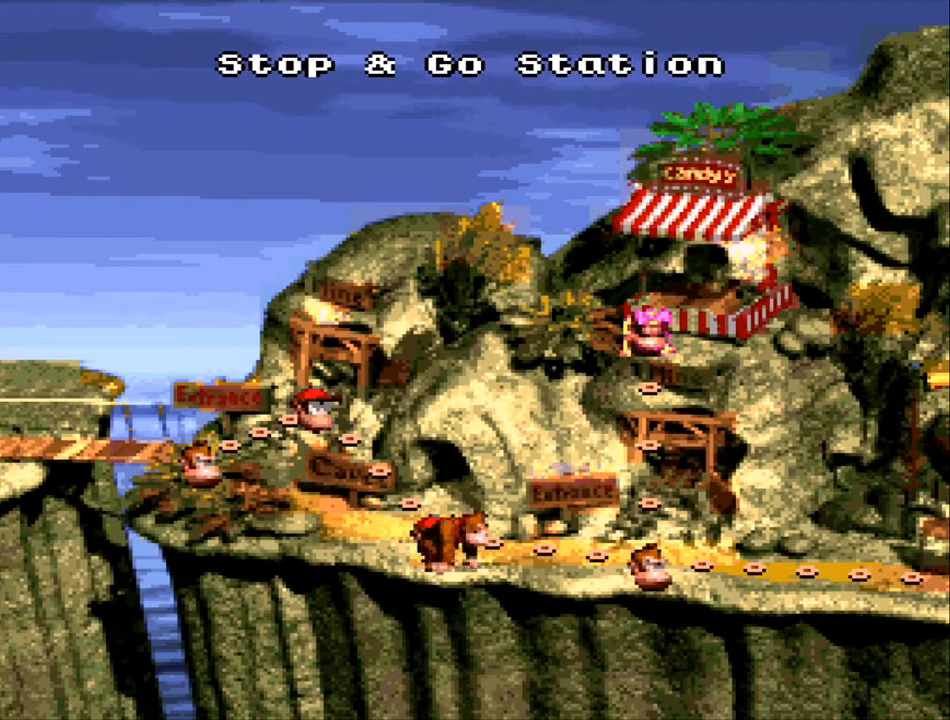
{"buttons": [], "events": [[33, "DPAD_RIGHT", "up"]]}
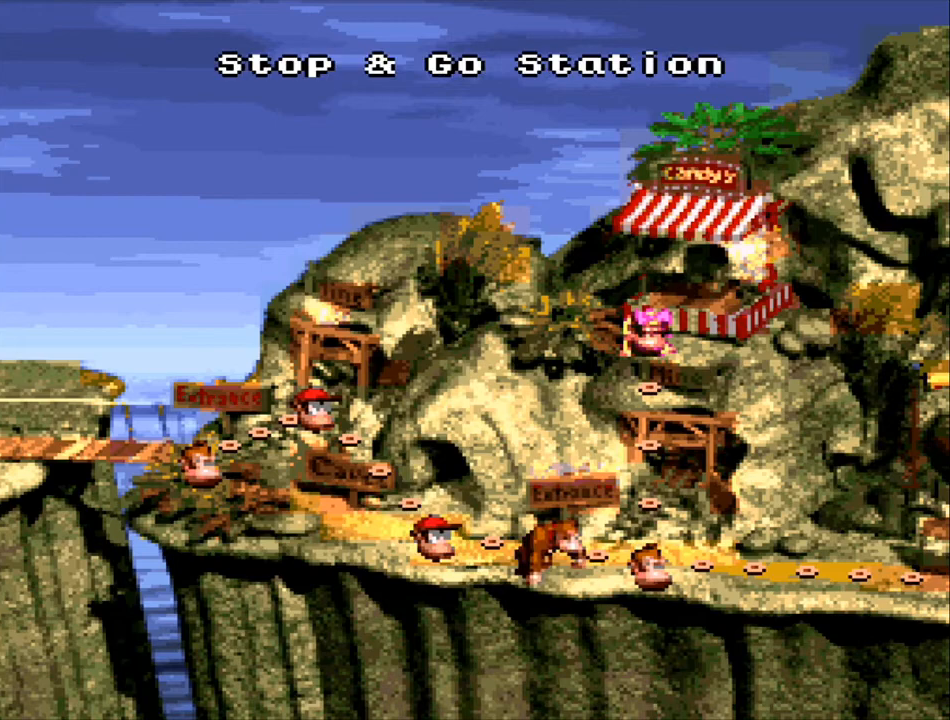
{"buttons": [], "events": []}
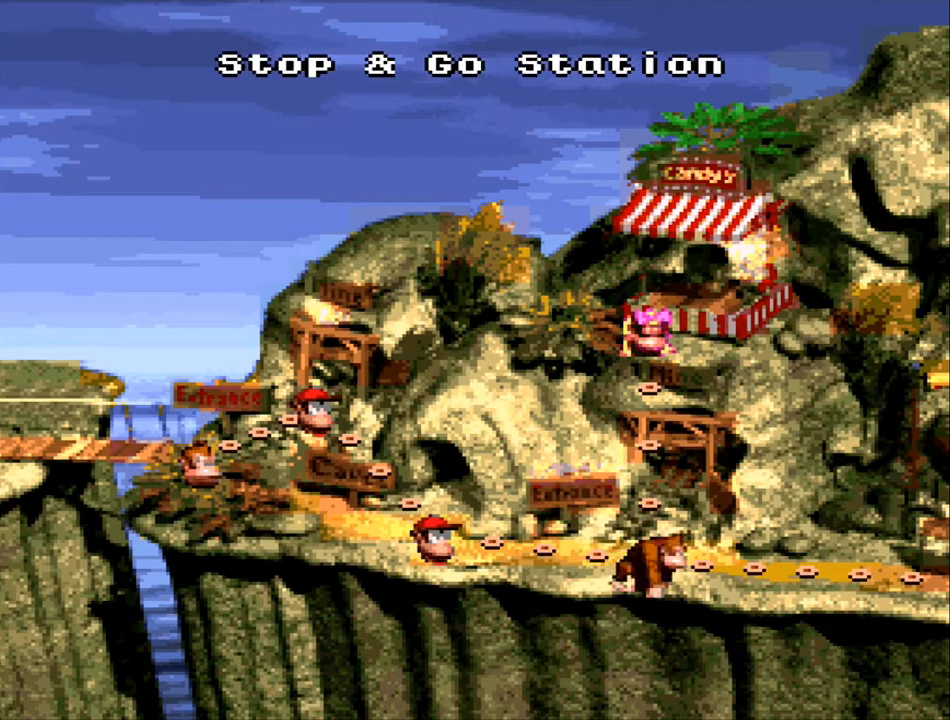
{"buttons": ["DPAD_UP"], "events": [[100, "DPAD_UP", "down"], [267, "DPAD_UP", "up"], [433, "DPAD_UP", "down"]]}
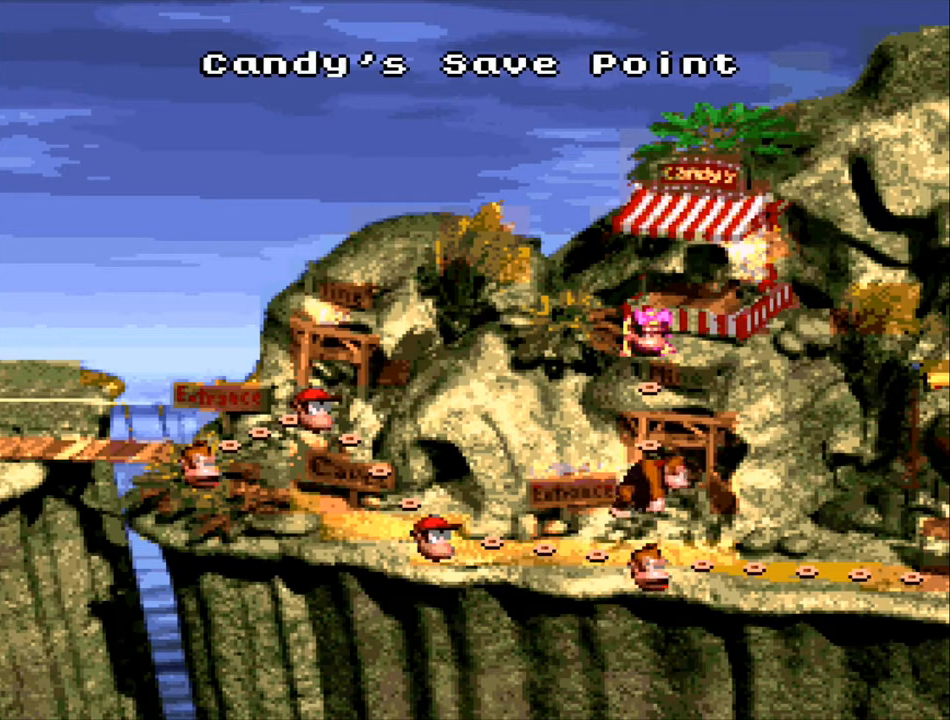
{"buttons": [], "events": [[33, "DPAD_UP", "up"]]}
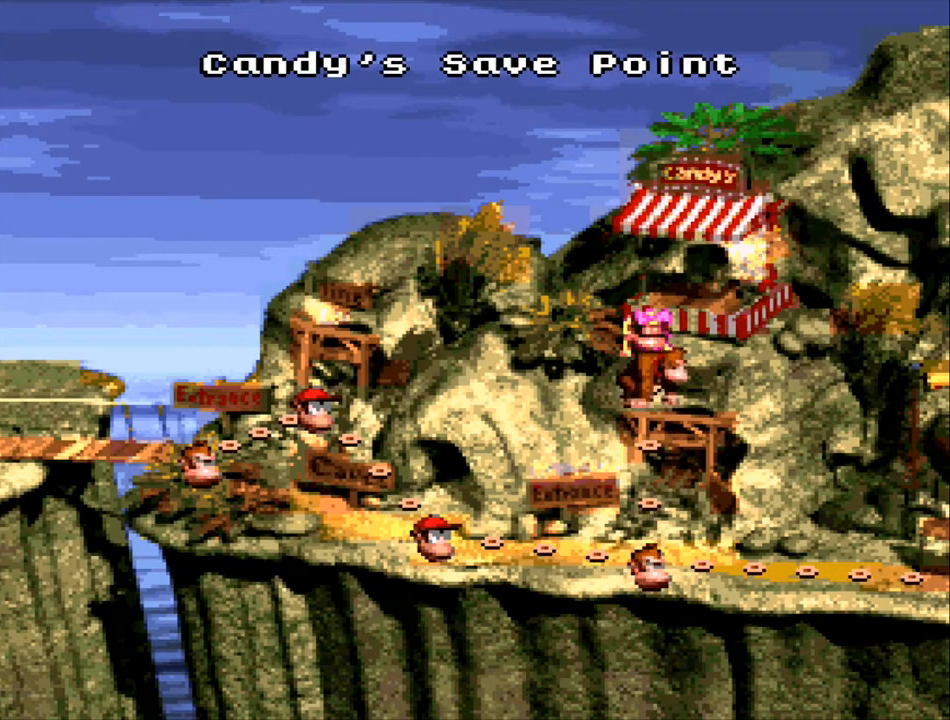
{"buttons": [], "events": []}
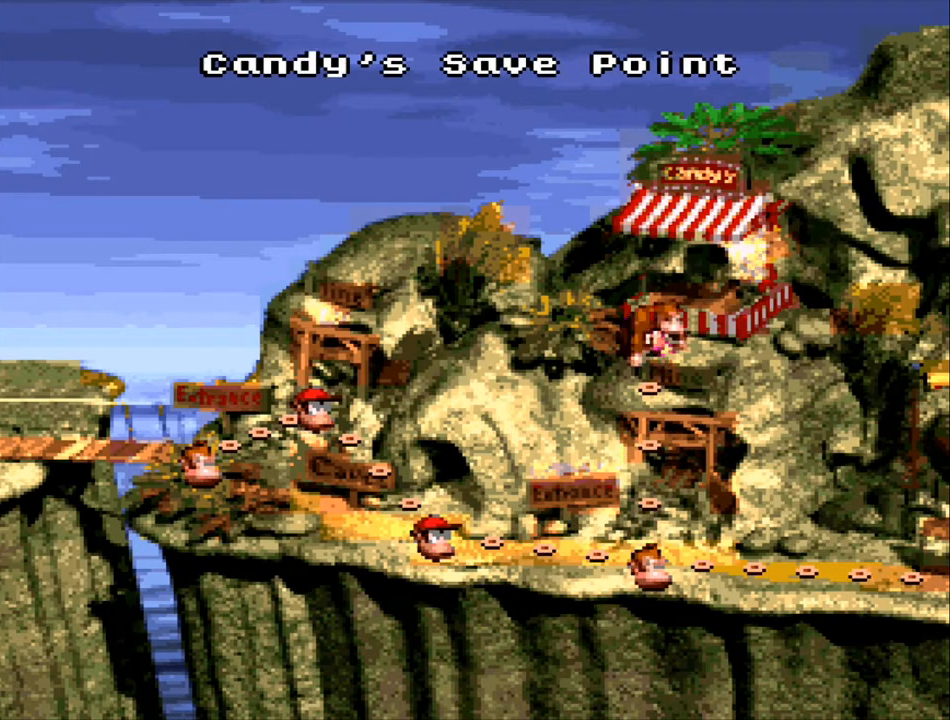
{"buttons": [], "events": [[167, "A", "down"], [267, "A", "up"]]}
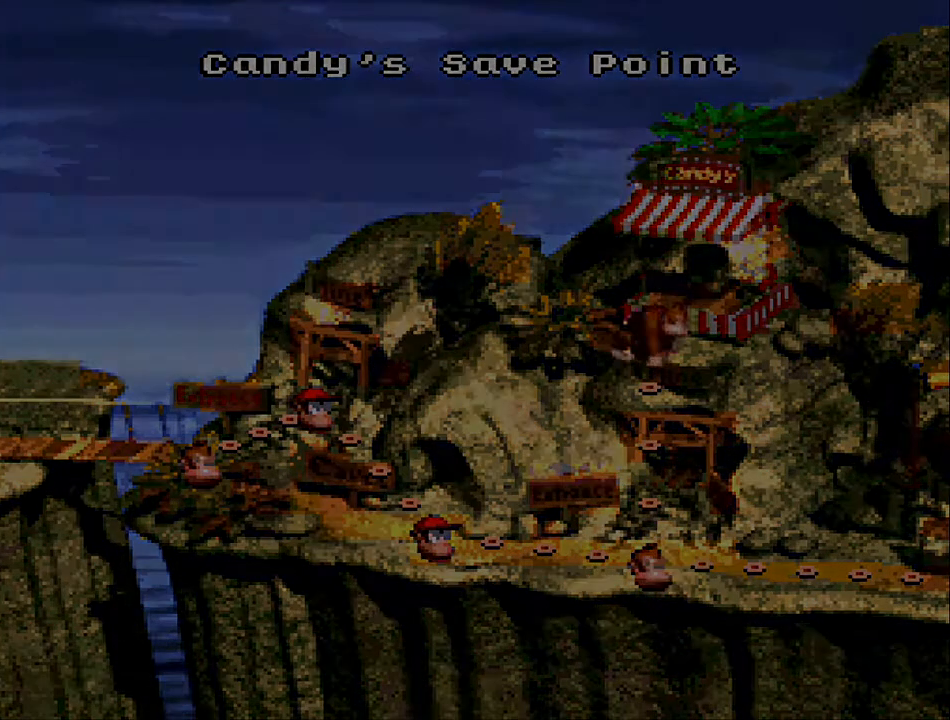
{"buttons": [], "events": []}
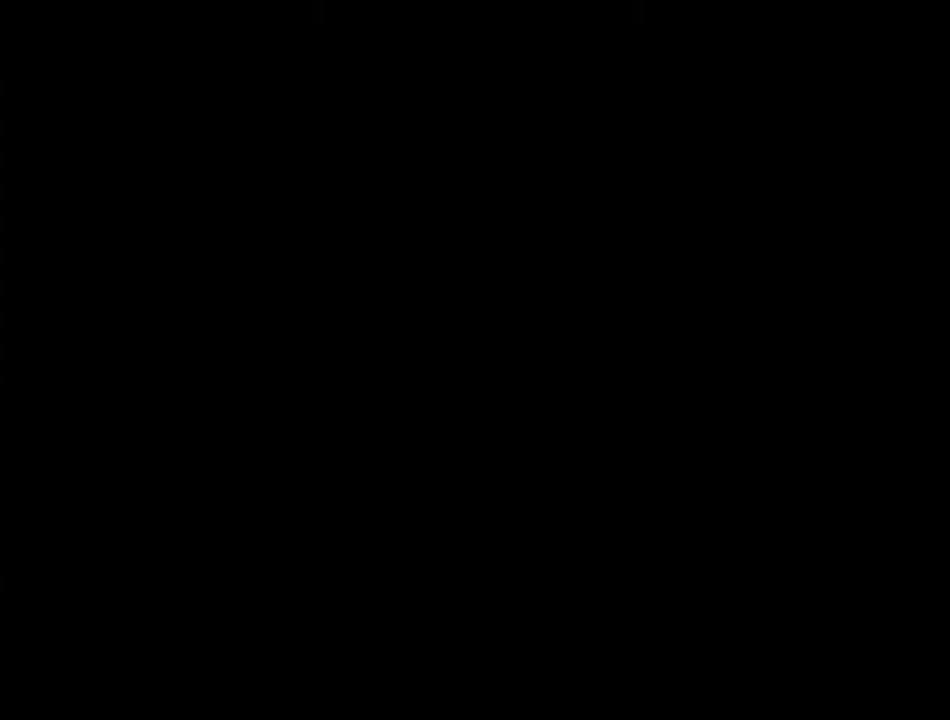
{"buttons": [], "events": []}
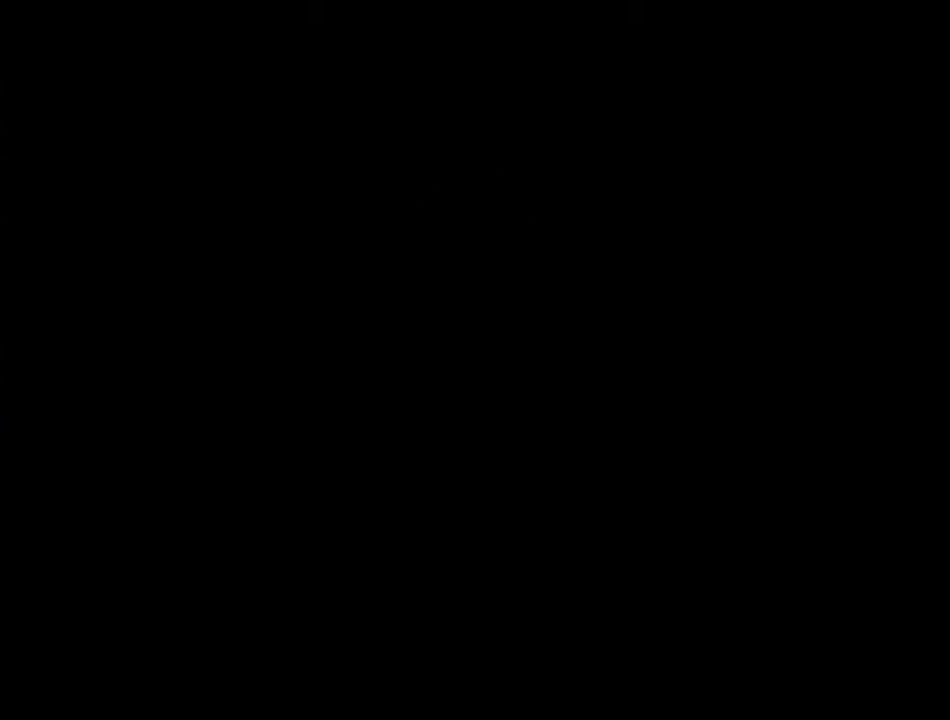
{"buttons": [], "events": []}
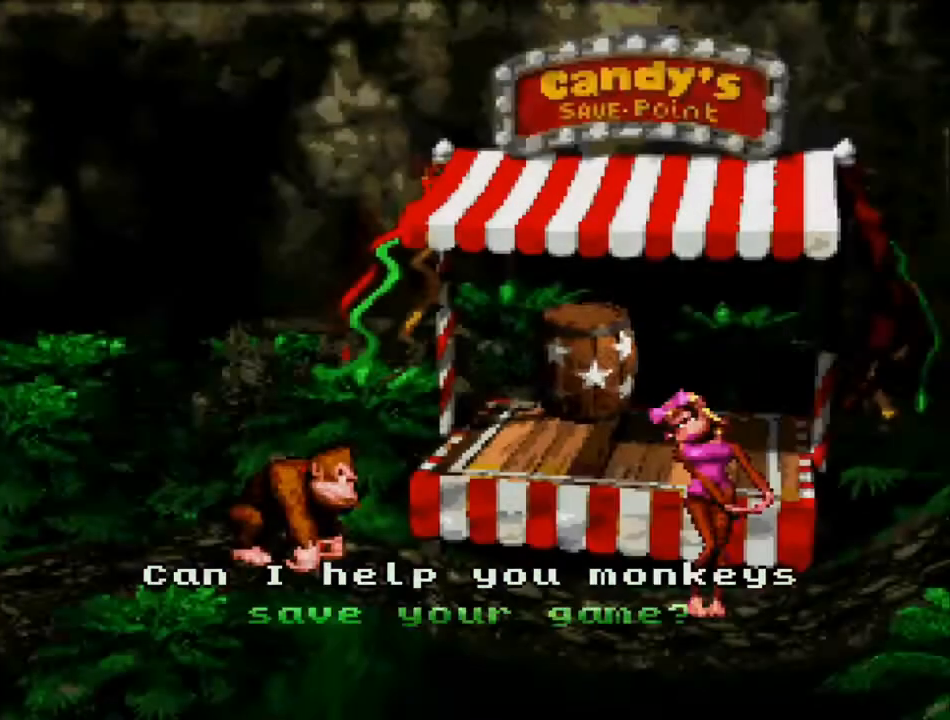
{"buttons": [], "events": []}
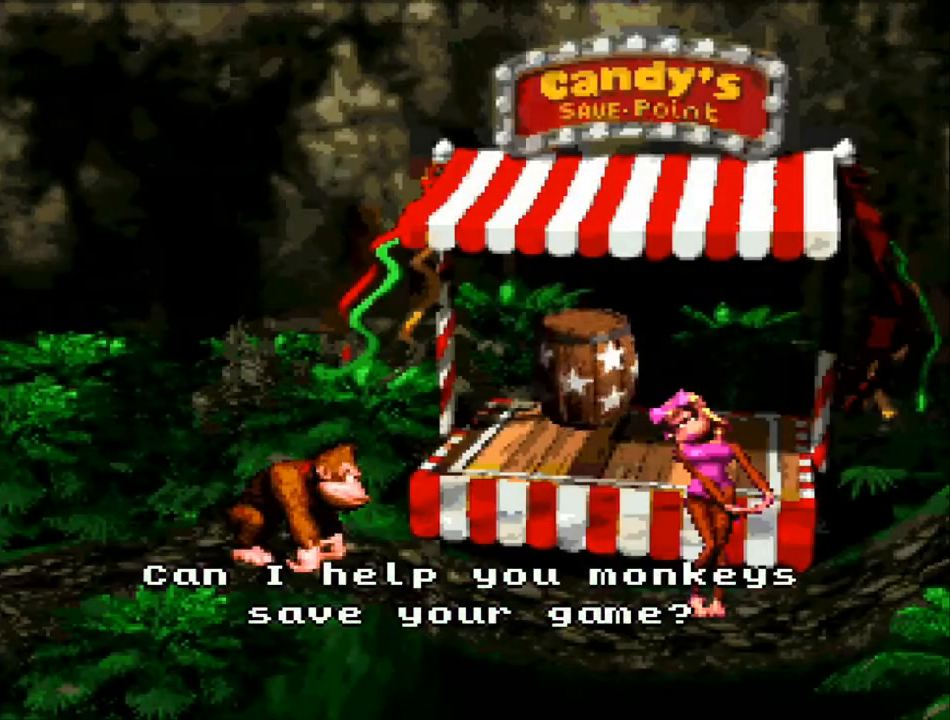
{"buttons": [], "events": [[300, "A", "down"], [367, "A", "up"]]}
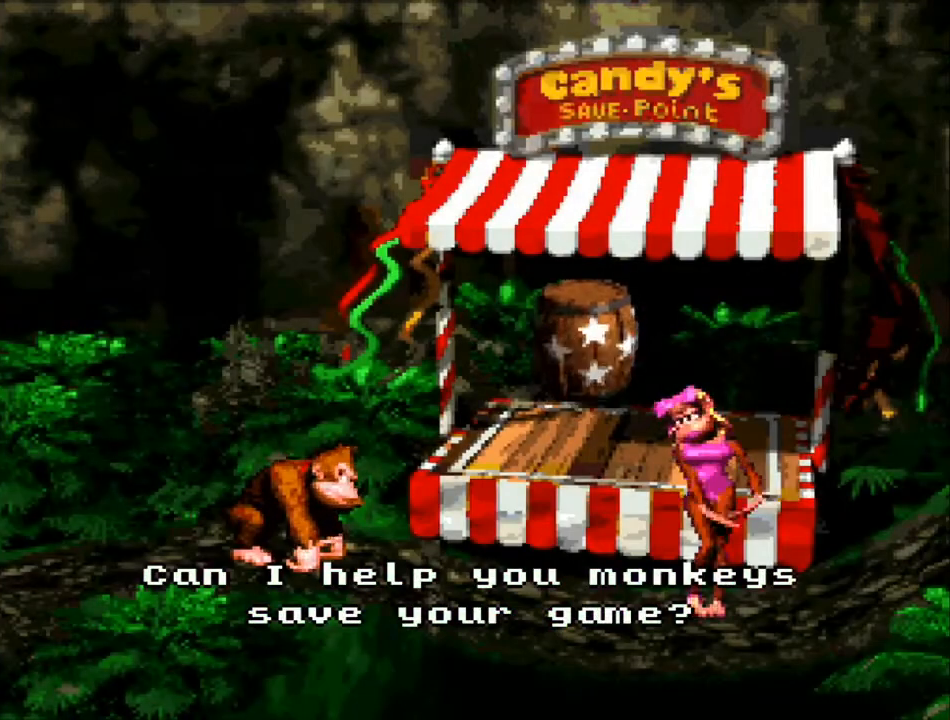
{"buttons": [], "events": [[33, "B", "down"], [100, "B", "up"], [200, "B", "down"], [300, "B", "up"]]}
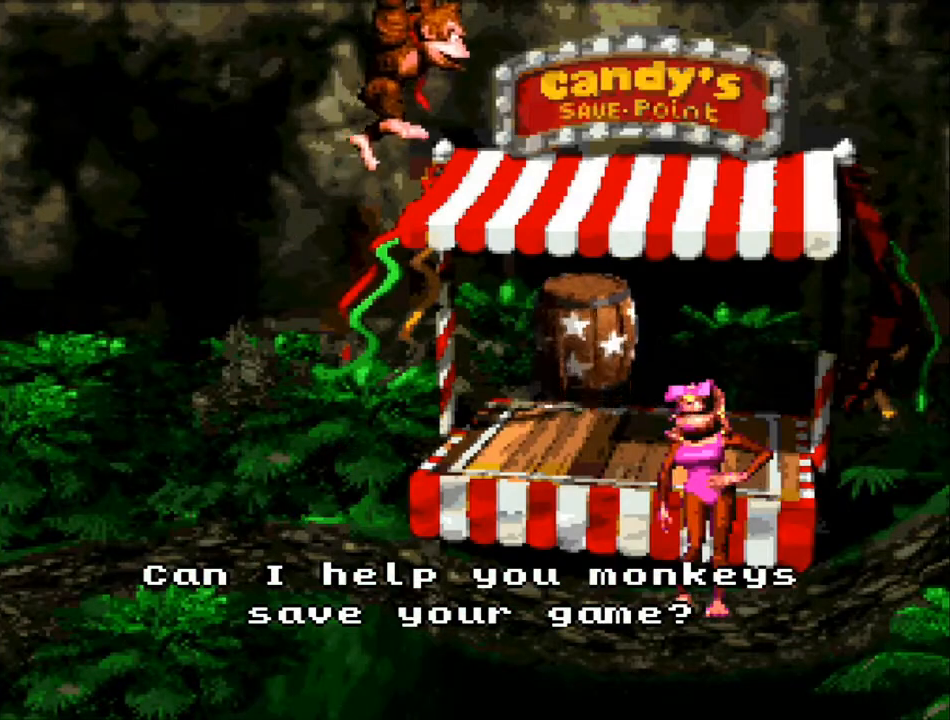
{"buttons": [], "events": []}
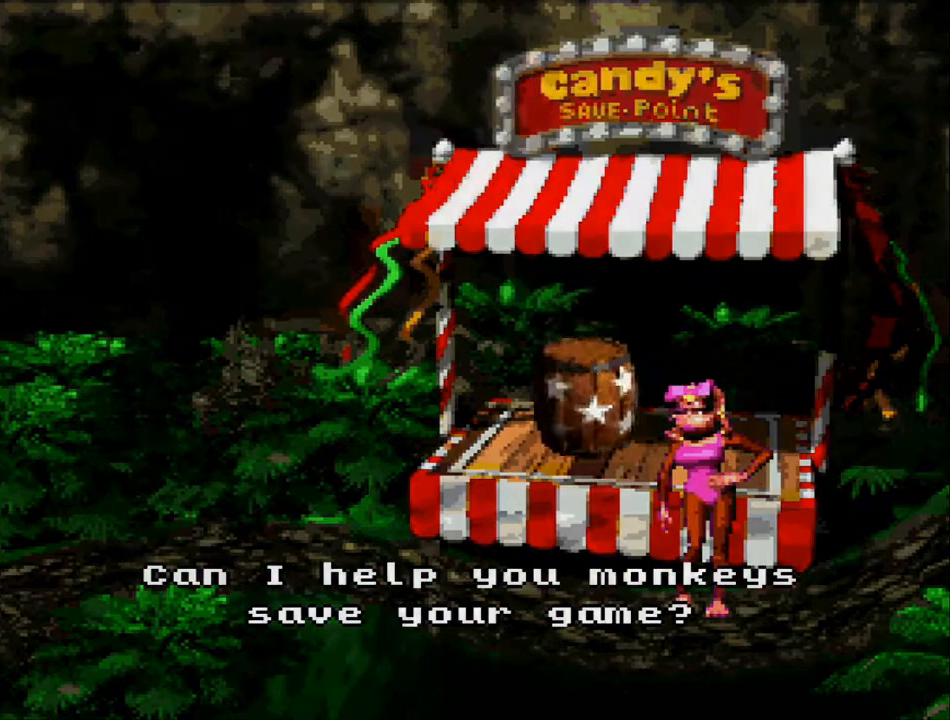
{"buttons": [], "events": []}